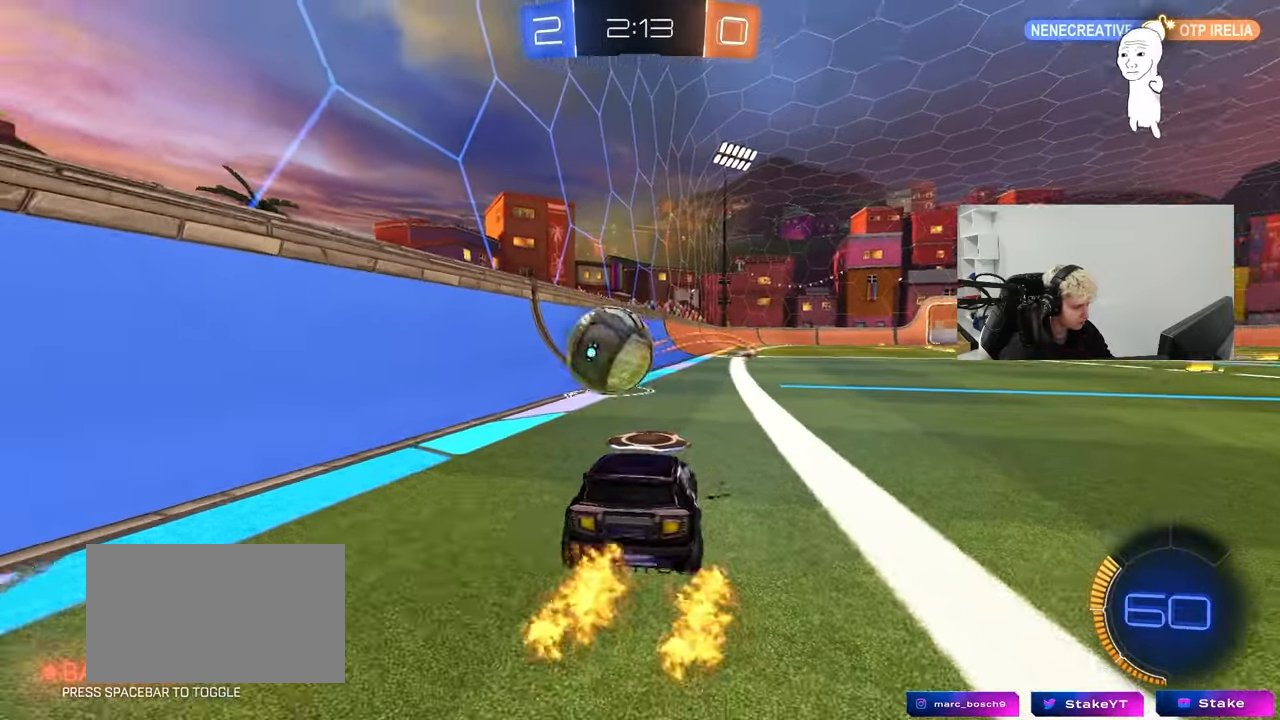
Gameplay with keyboard and mouse; each line is a JSON object with the keys and mouse buttons held at the frame after it. "events" lists presses ("down") and releases ("up") of "1", "2", "3", "4", "5", "a", "alt", "c", "caps_lock", "ctrl", "d", "e", "f", "g", "q", "r", "s", "shift", "space", "t", "tab", "v", "w", "x", "z", "mouse_left", "mouse_wheel" and "mouse_right" between this image and that frame as [ms after this image, input, new state], when the widget could be followed in between. "mouse_left", "mouse_wheel", "mouse_right" = the "left", "wheel", "right" buttons of the "mouse" list. No other keys are recorded. "wheel" means that the mouse wheel is clicked or scrolled. "mouse_move" is the direction in which the mouse moves at that frame (one of eight, or "still"), when it could be read.
{"keys": ["space"], "mouse": ["right"], "mouse_move": "still", "events": [[17, "d", "up"], [50, "a", "down"], [150, "a", "up"], [150, "mouse_right", "down"], [250, "mouse_right", "up"], [300, "mouse_right", "down"], [483, "s", "up"], [483, "space", "down"]]}
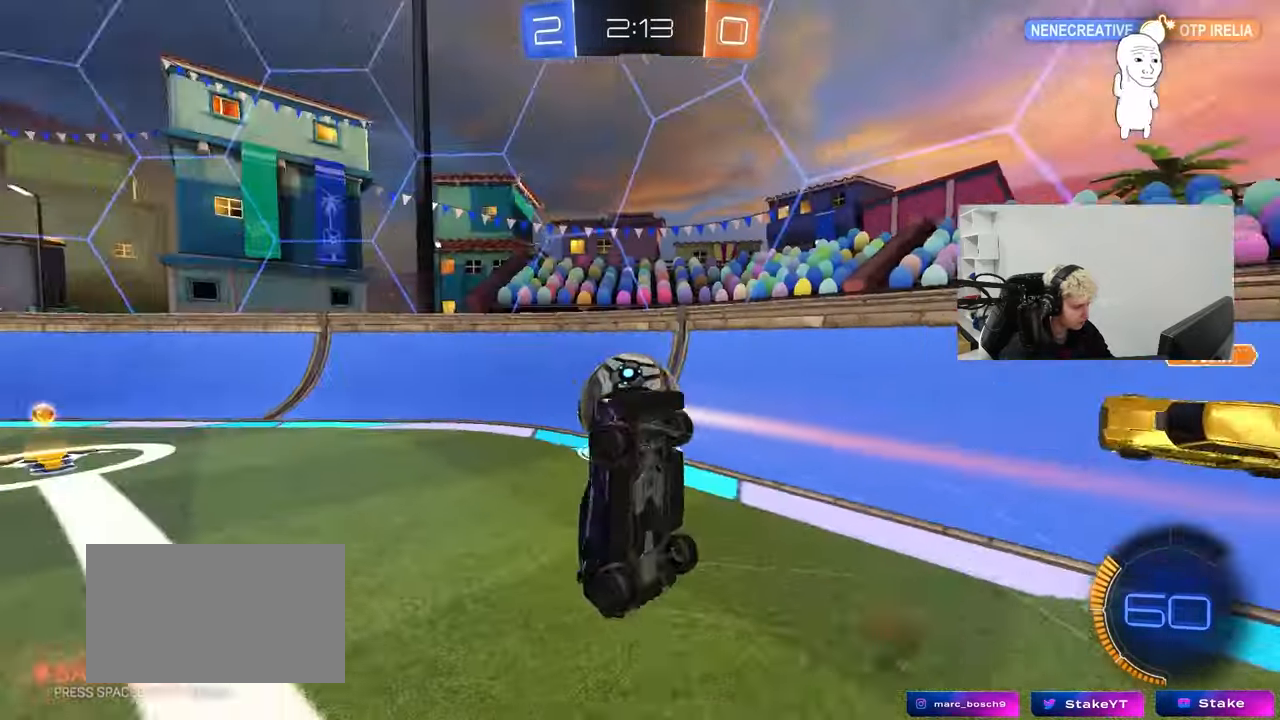
{"keys": ["d", "shift", "space", "w"], "mouse": ["left"], "mouse_move": "still", "events": [[33, "d", "down"], [33, "mouse_right", "up"], [67, "mouse_left", "down"], [67, "shift", "down"], [117, "d", "up"], [117, "space", "up"], [117, "w", "down"], [217, "d", "down"], [450, "space", "down"]]}
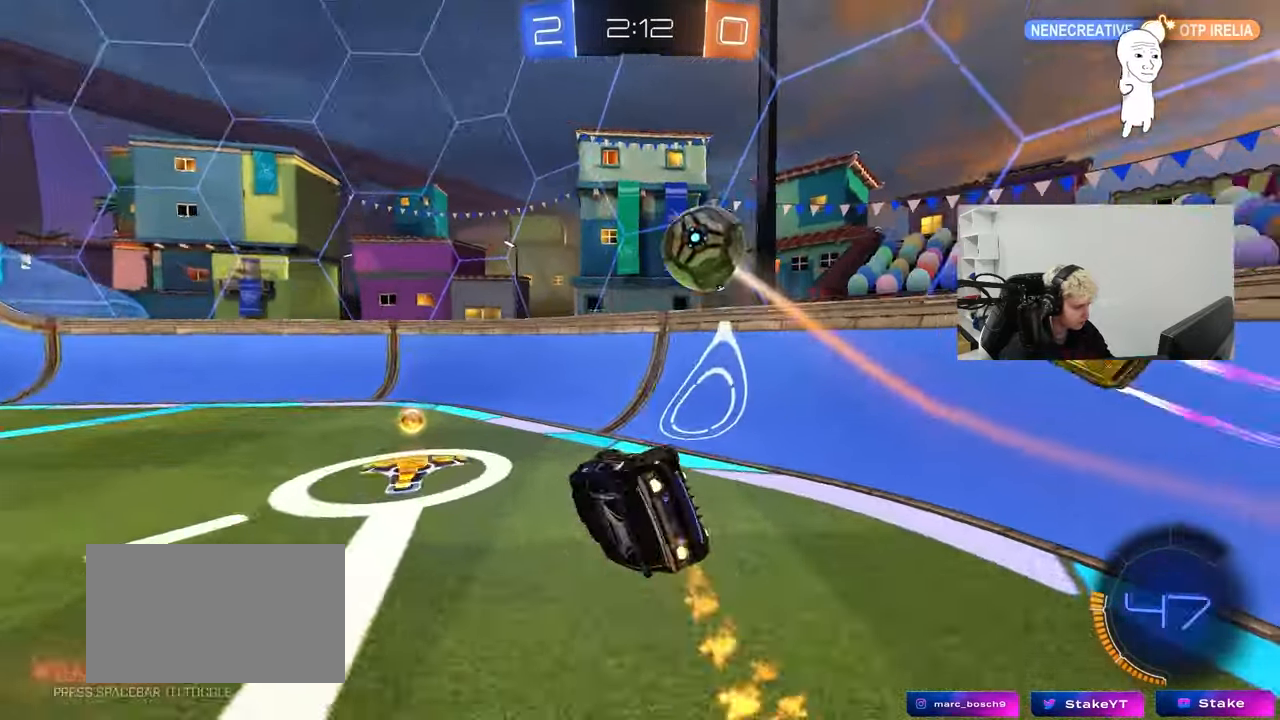
{"keys": ["d", "w"], "mouse": [], "mouse_move": "still", "events": [[50, "mouse_left", "up"], [83, "d", "up"], [83, "space", "up"], [83, "w", "up"], [117, "w", "down"], [133, "a", "down"], [183, "shift", "up"], [367, "a", "up"], [417, "d", "down"]]}
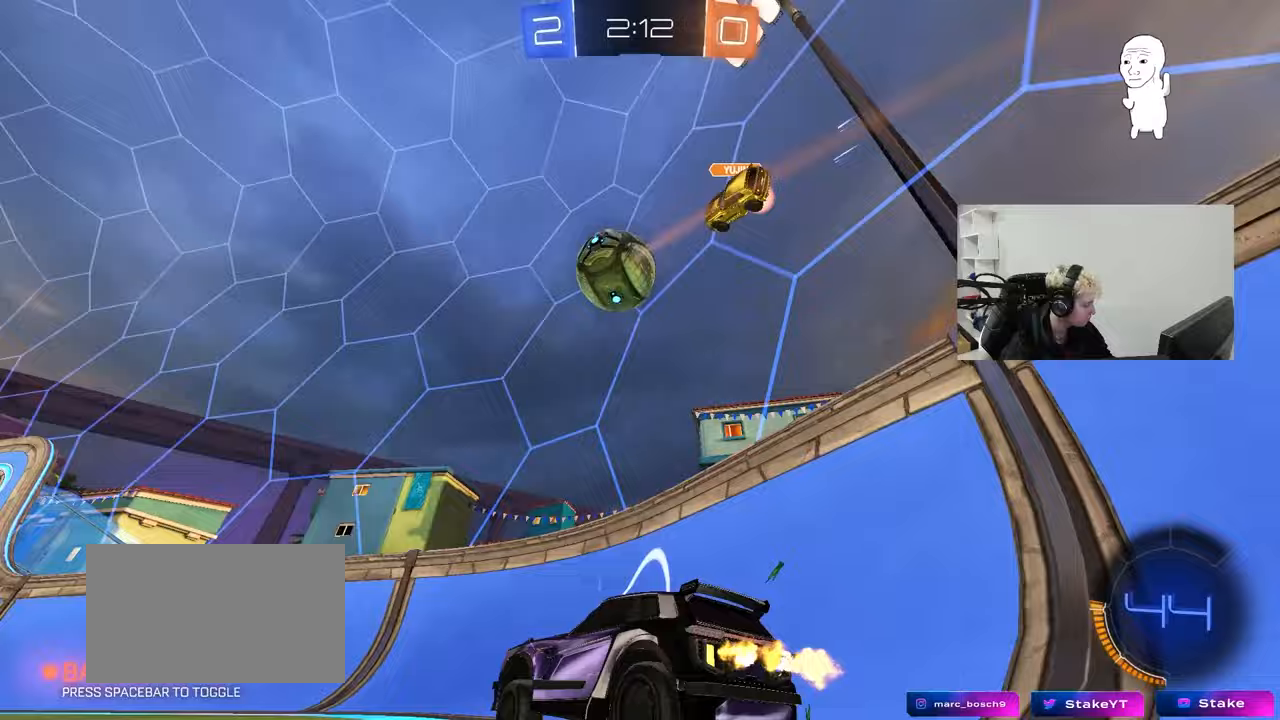
{"keys": ["w"], "mouse": [], "mouse_move": "still", "events": [[150, "mouse_left", "down"], [250, "d", "up"], [333, "mouse_left", "up"]]}
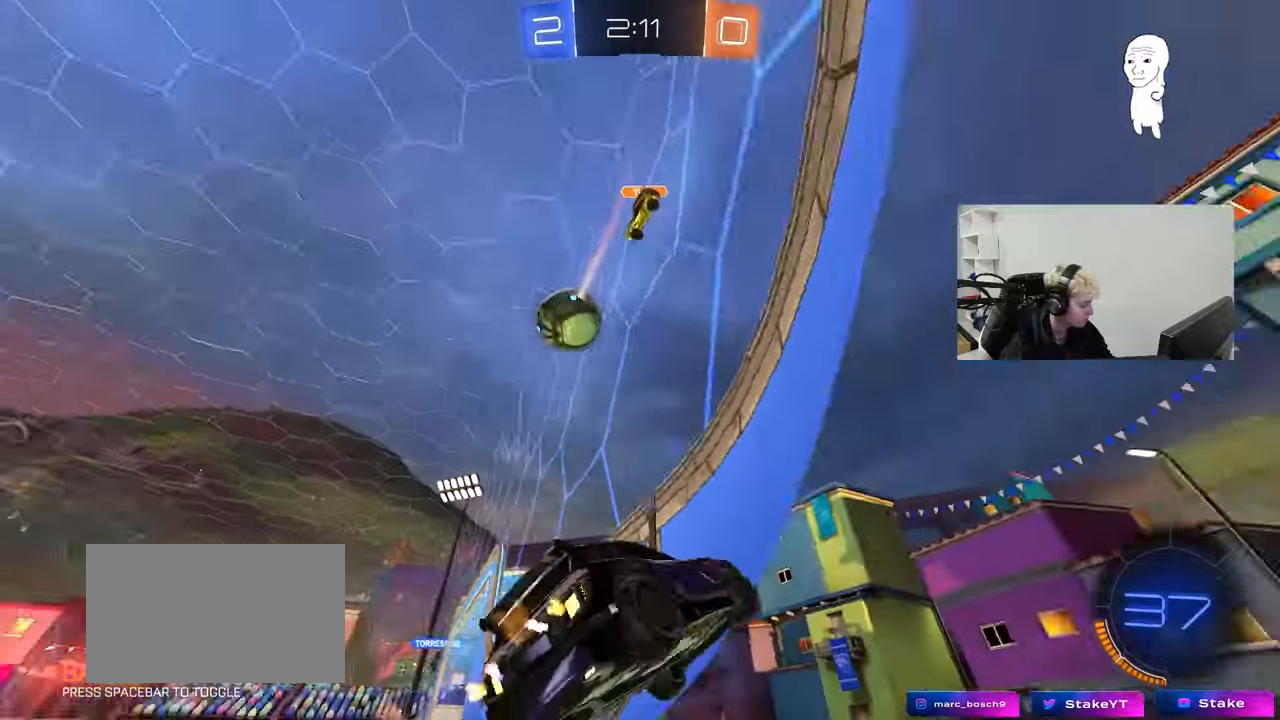
{"keys": ["a", "w"], "mouse": [], "mouse_move": "still", "events": [[67, "a", "down"], [217, "a", "up"], [350, "a", "down"]]}
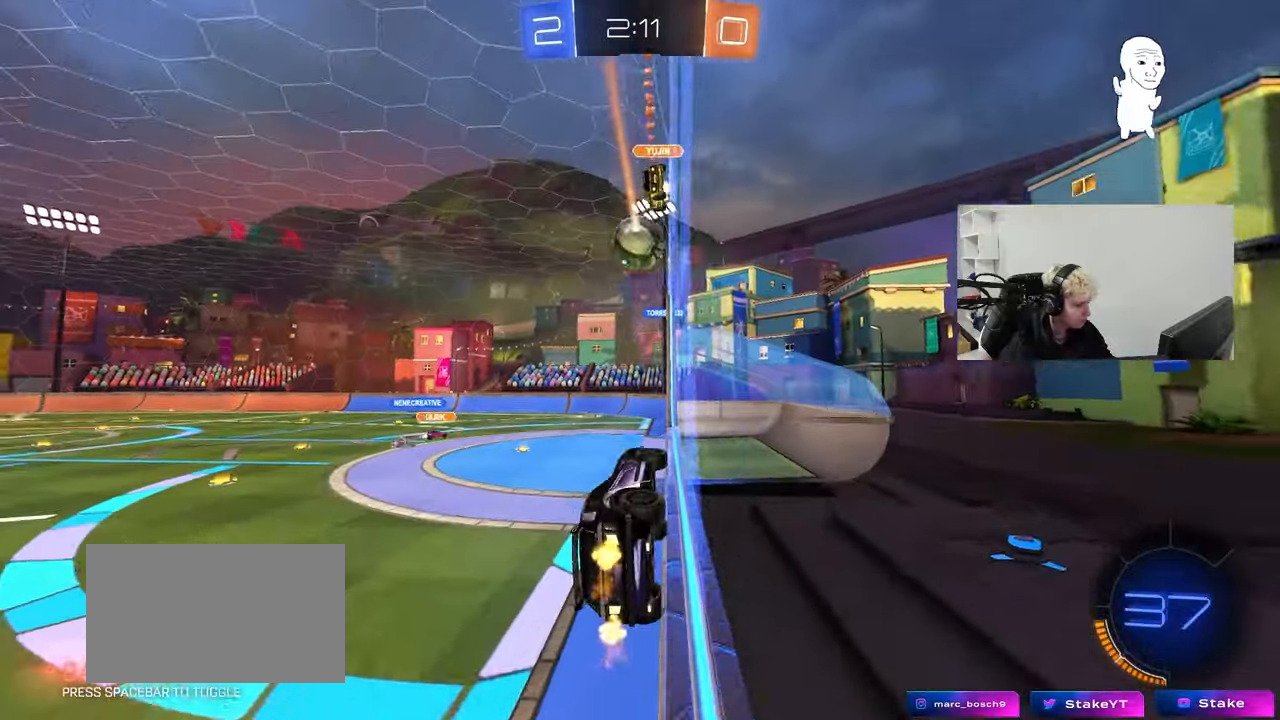
{"keys": ["a"], "mouse": [], "mouse_move": "still", "events": [[183, "a", "up"], [233, "w", "up"], [333, "s", "down"], [417, "a", "down"], [467, "s", "up"]]}
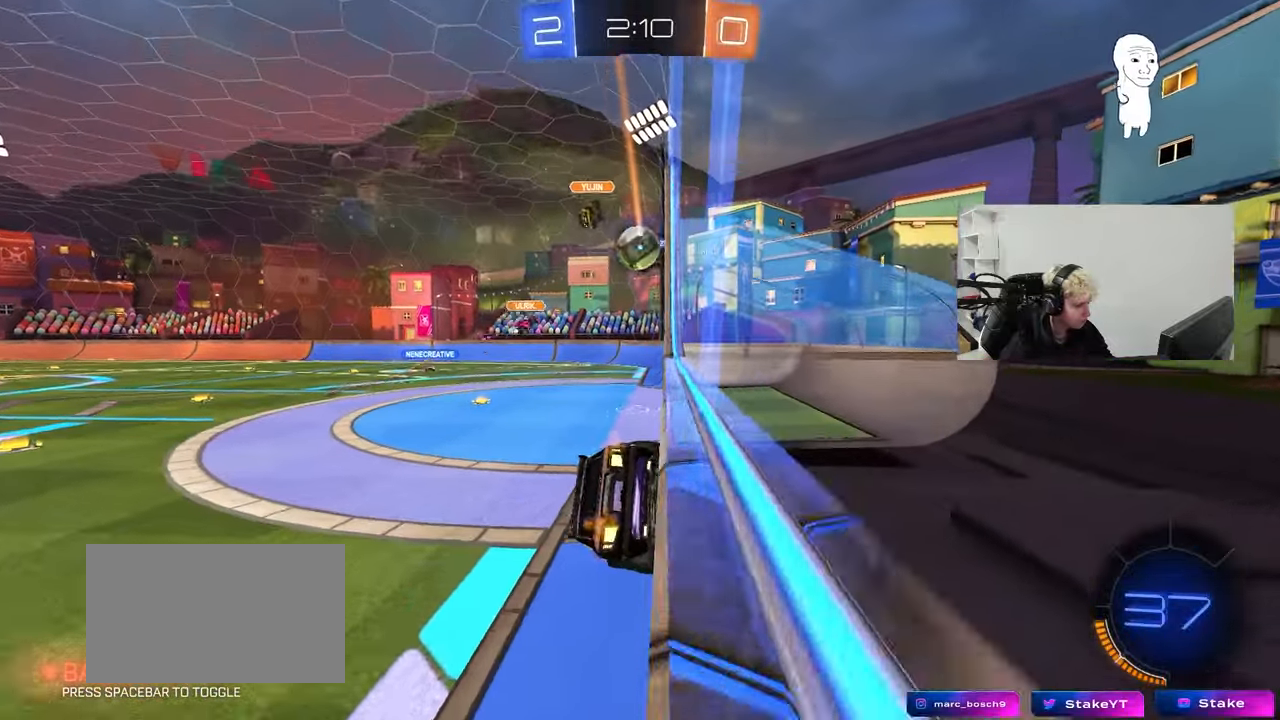
{"keys": ["d", "w"], "mouse": [], "mouse_move": "still", "events": [[150, "w", "down"], [283, "d", "down"], [333, "a", "up"], [333, "w", "up"], [433, "w", "down"]]}
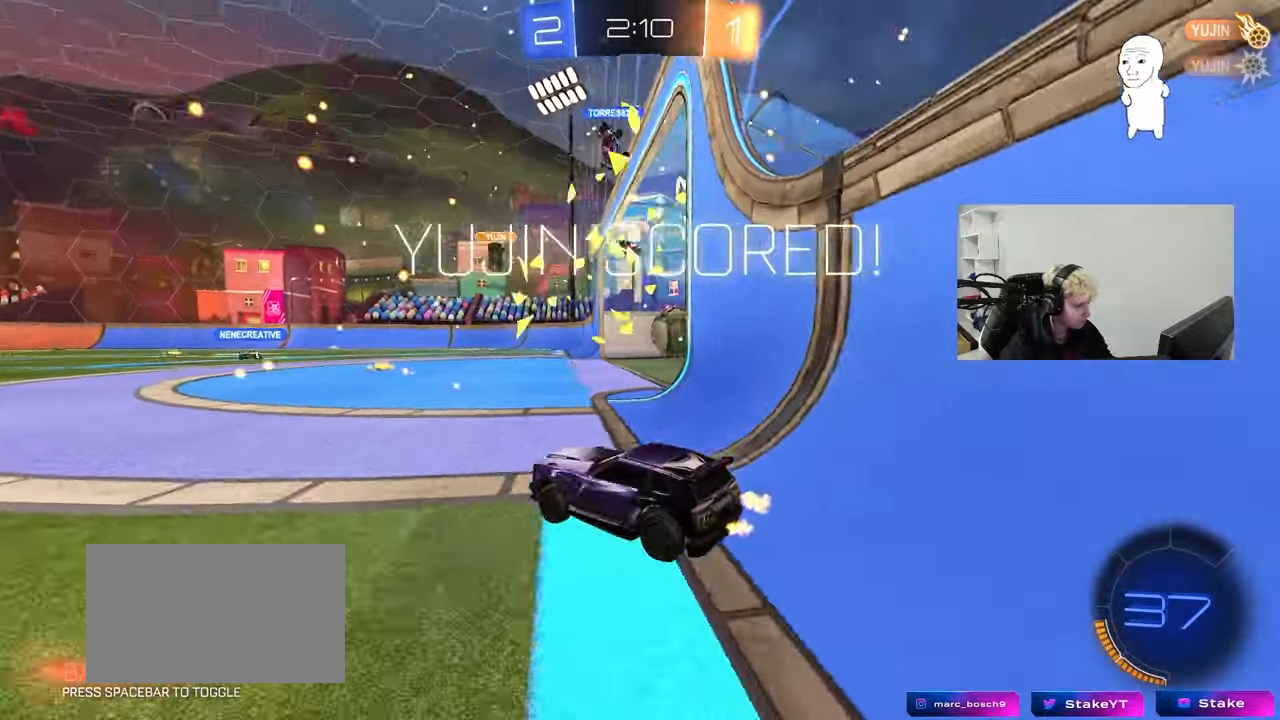
{"keys": ["s"], "mouse": ["right"], "mouse_move": "still", "events": [[83, "d", "up"], [83, "w", "up"], [217, "s", "down"], [350, "a", "down"], [400, "a", "up"], [500, "mouse_right", "down"]]}
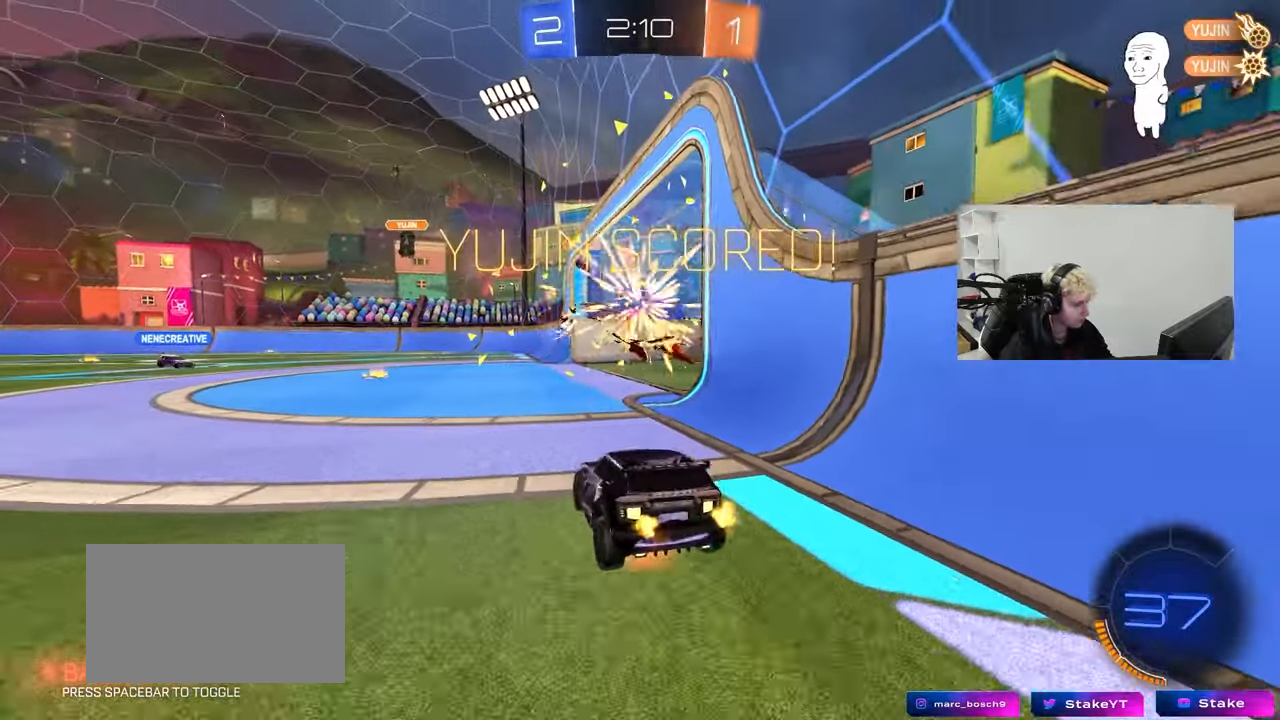
{"keys": [], "mouse": [], "mouse_move": "still", "events": [[83, "mouse_right", "up"], [133, "mouse_right", "down"], [133, "space", "down"], [317, "space", "up"], [367, "mouse_right", "up"], [417, "s", "up"]]}
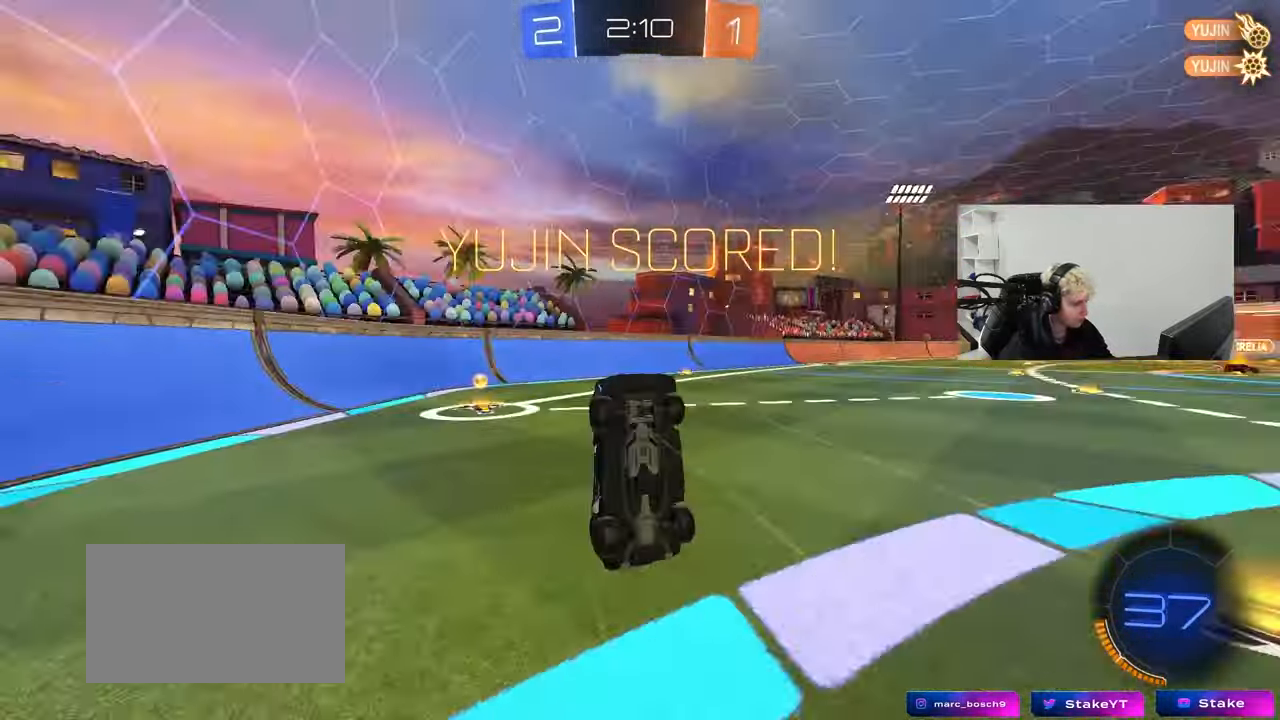
{"keys": ["a", "shift", "w"], "mouse": [], "mouse_move": "still", "events": [[17, "a", "down"], [17, "shift", "down"], [17, "w", "down"], [50, "mouse_left", "down"], [433, "mouse_left", "up"]]}
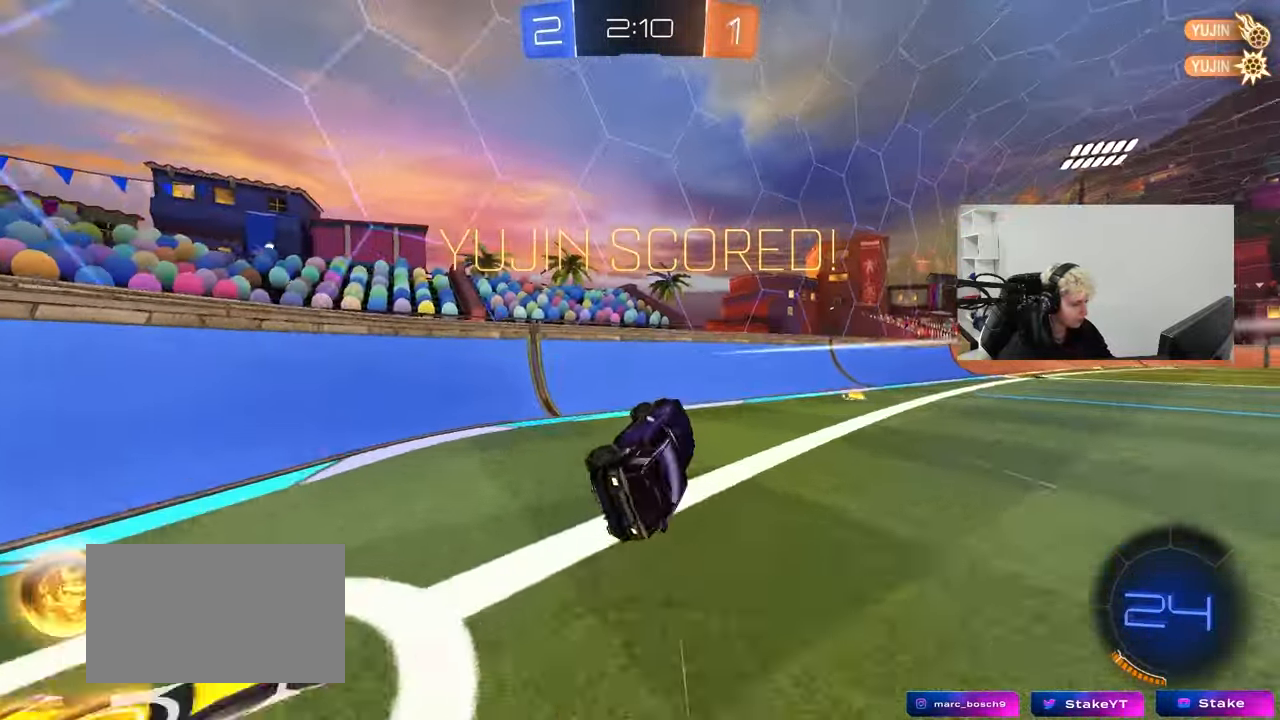
{"keys": ["d", "w"], "mouse": [], "mouse_move": "still", "events": [[33, "shift", "up"], [67, "a", "up"], [67, "d", "down"], [167, "d", "up"], [267, "d", "down"]]}
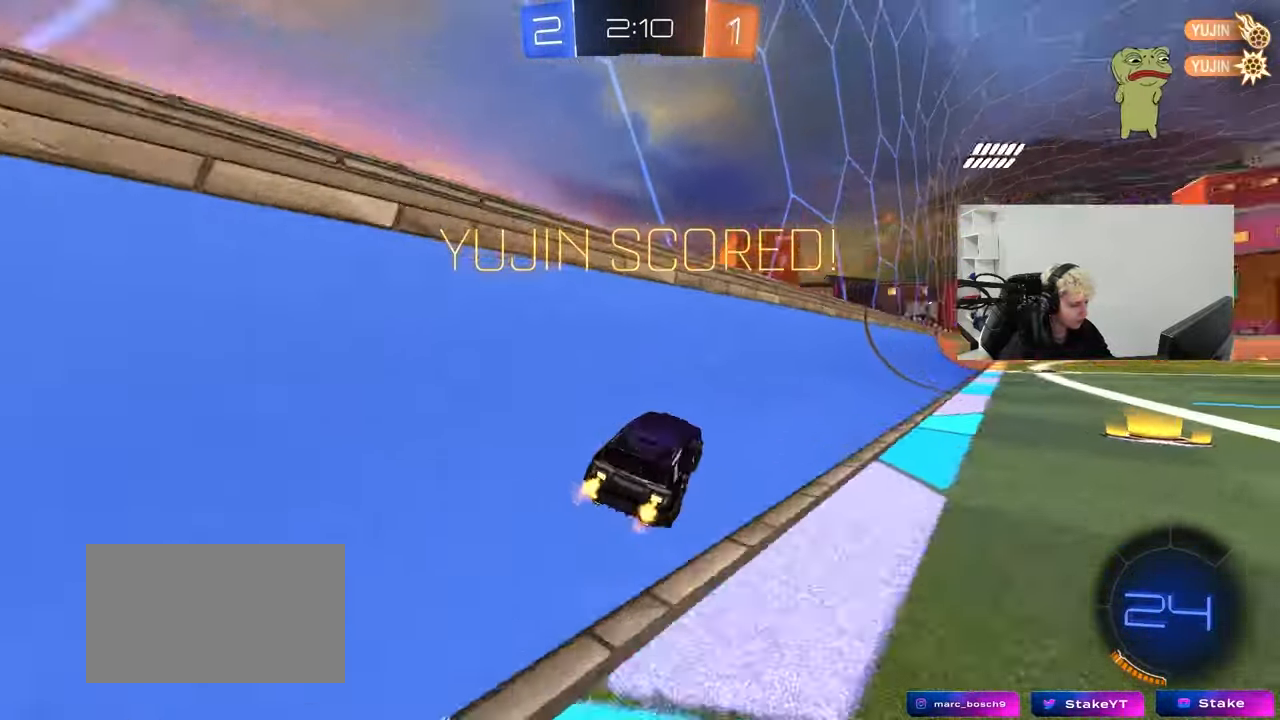
{"keys": ["a", "s", "shift"], "mouse": ["left", "right"], "mouse_move": "still", "events": [[333, "d", "up"], [333, "mouse_left", "down"], [333, "mouse_right", "down"], [333, "w", "up"], [367, "a", "down"], [367, "shift", "down"], [467, "s", "down"]]}
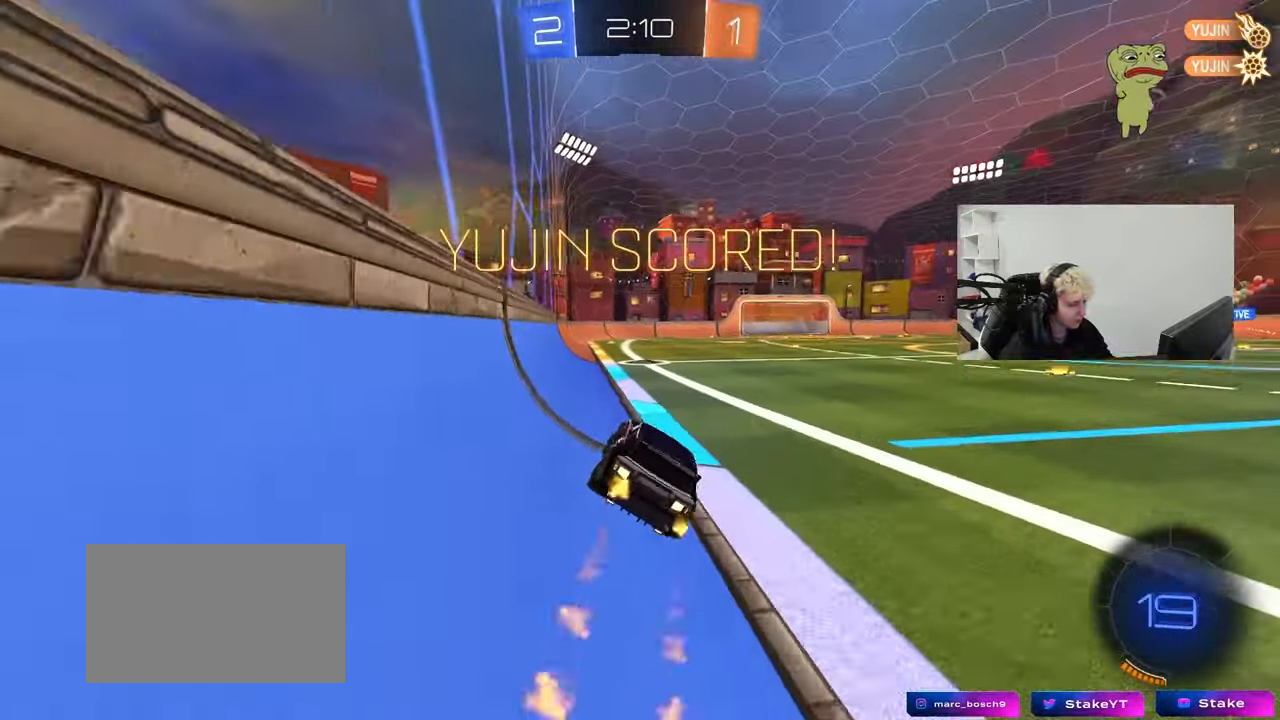
{"keys": ["w"], "mouse": [], "mouse_move": "still", "events": [[17, "mouse_left", "up"], [17, "mouse_right", "up"], [17, "shift", "up"], [100, "a", "up"], [100, "s", "up"], [250, "d", "down"], [250, "shift", "down"], [283, "shift", "up"], [333, "d", "up"], [383, "w", "down"]]}
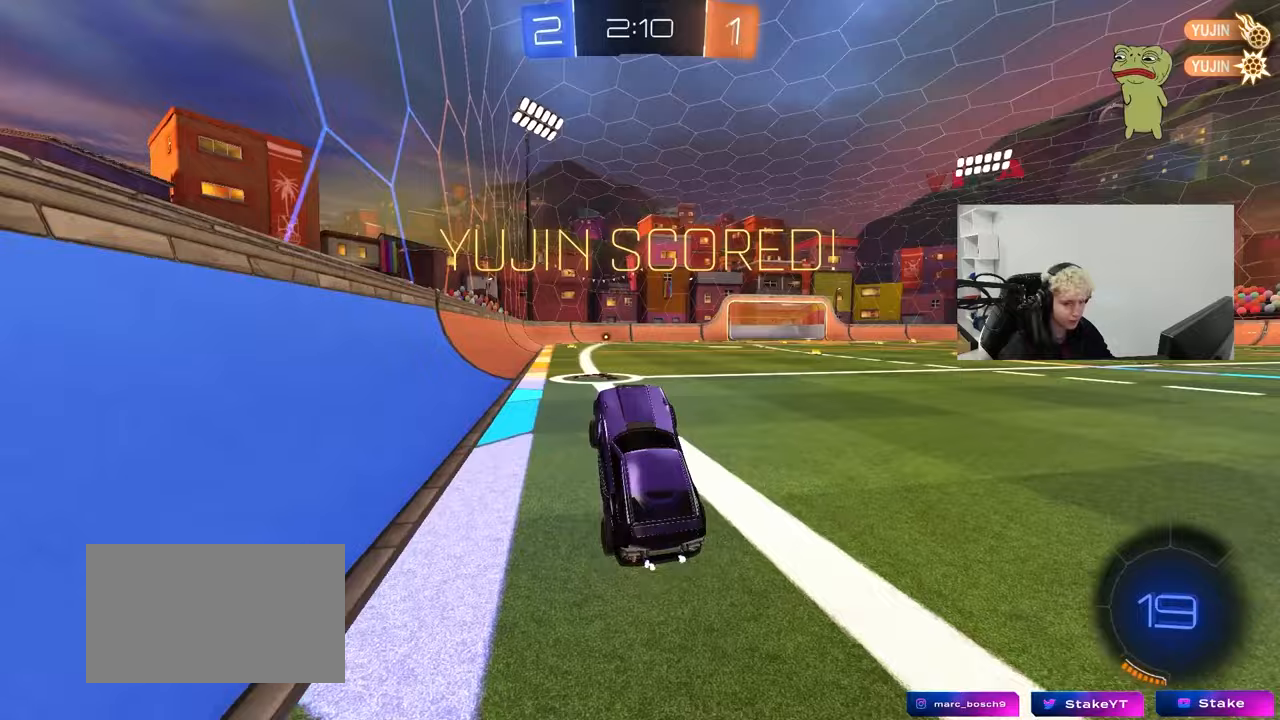
{"keys": ["a", "shift", "w"], "mouse": ["left", "right"], "mouse_move": "down", "events": [[33, "mouse_right", "down"], [167, "d", "down"], [167, "mouse_right", "up"], [217, "mouse_right", "down"], [267, "d", "up"], [317, "mouse_left", "down"], [317, "shift", "down"], [350, "a", "down"], [350, "mouse_right", "up"], [400, "mouse_right", "down"]]}
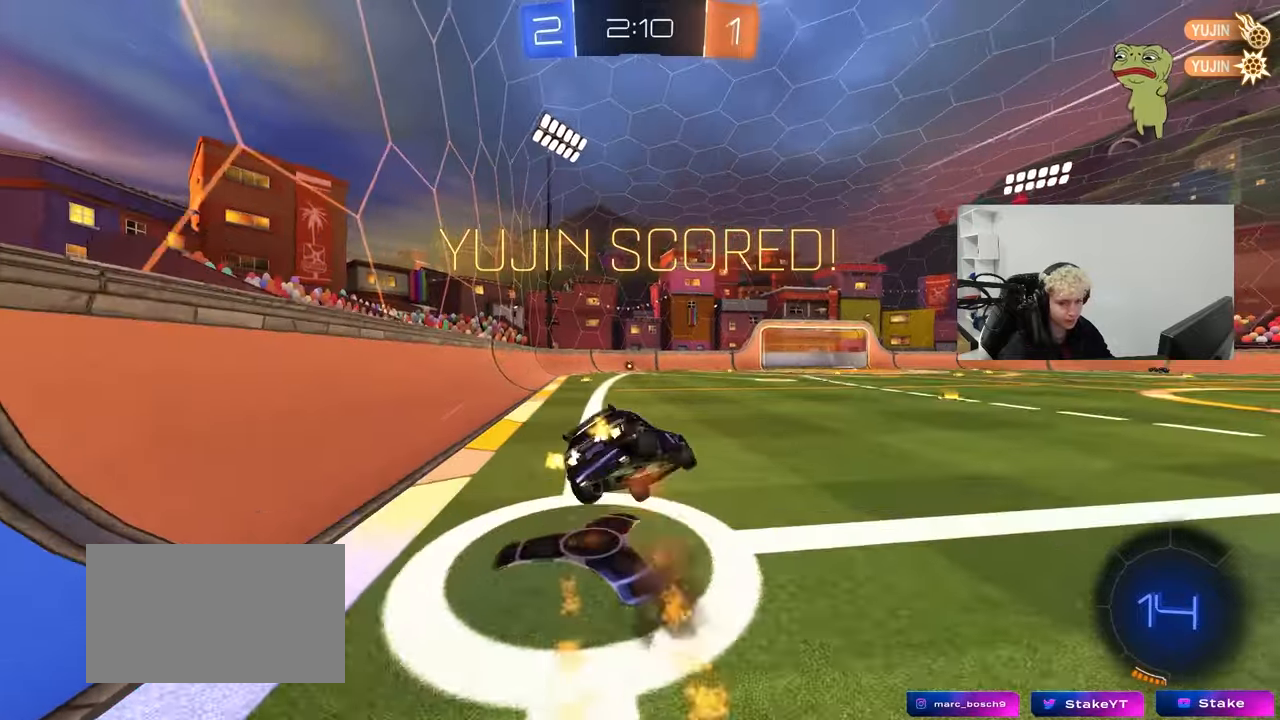
{"keys": ["a", "shift"], "mouse": [], "mouse_move": "up", "events": [[33, "s", "down"], [33, "w", "up"], [83, "mouse_left", "up"], [133, "mouse_right", "up"], [283, "s", "up"]]}
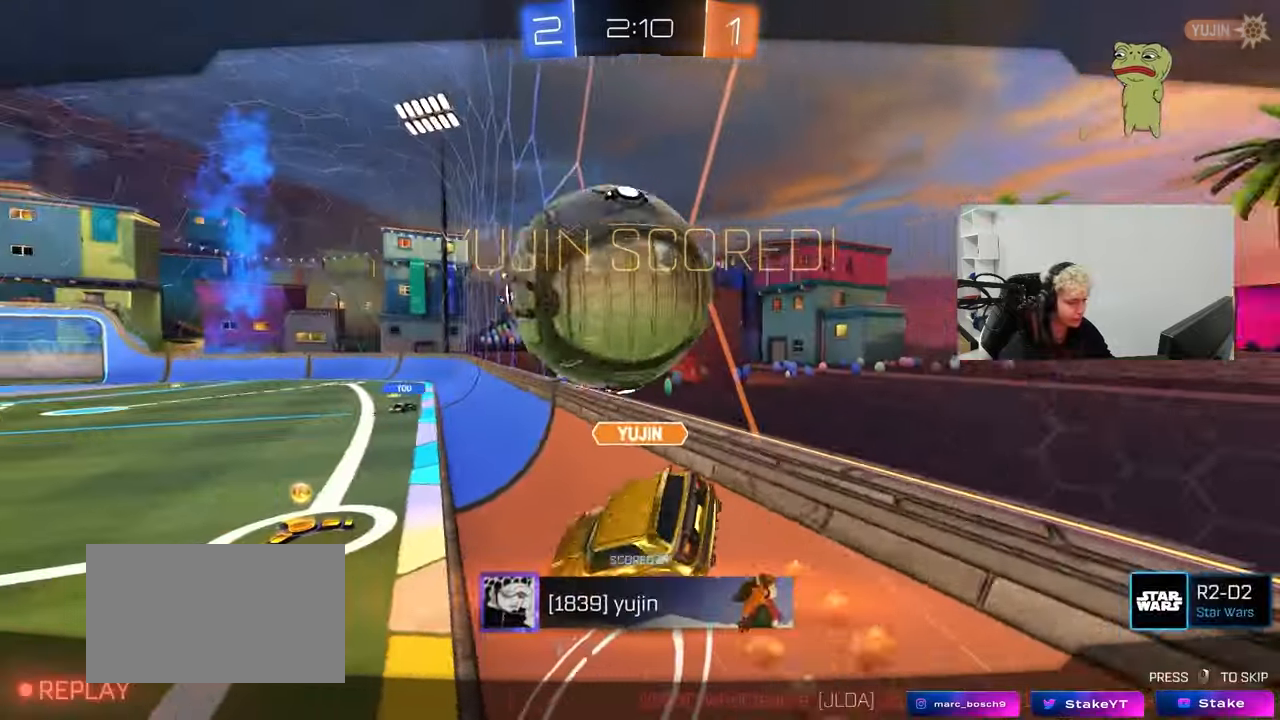
{"keys": [], "mouse": [], "mouse_move": "up", "events": [[17, "a", "up"], [17, "shift", "up"]]}
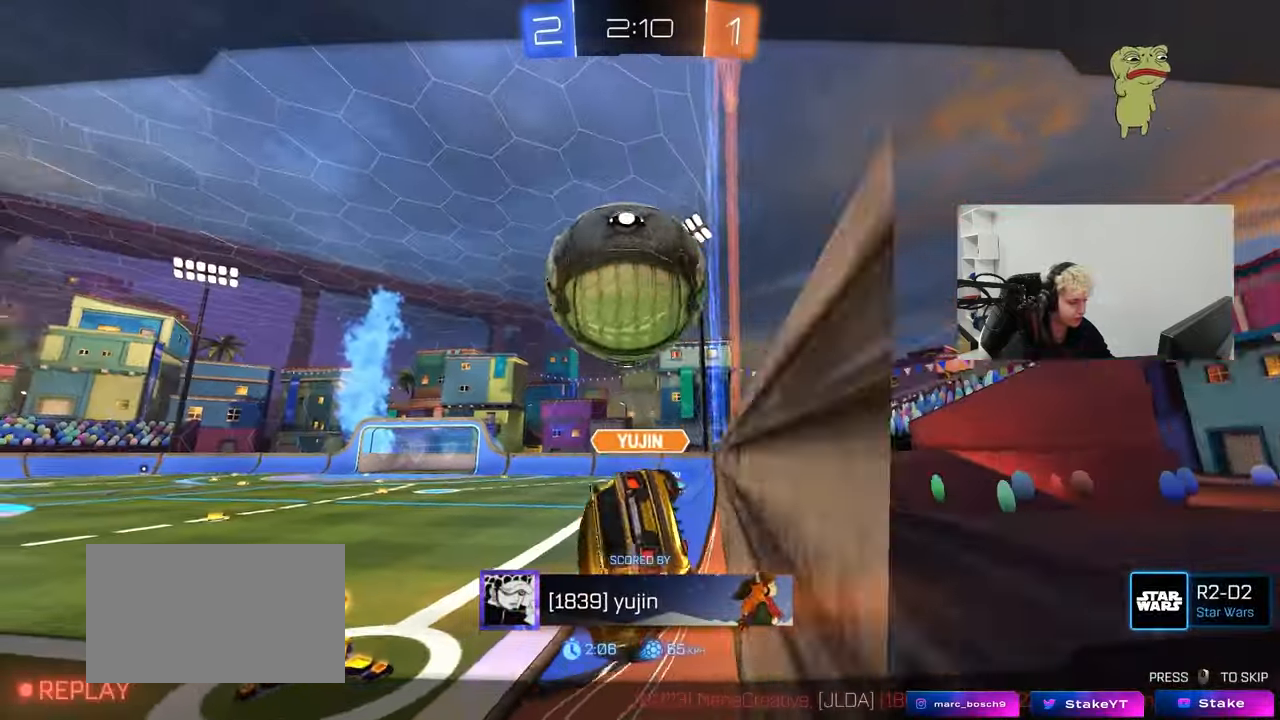
{"keys": [], "mouse": [], "mouse_move": "still", "events": []}
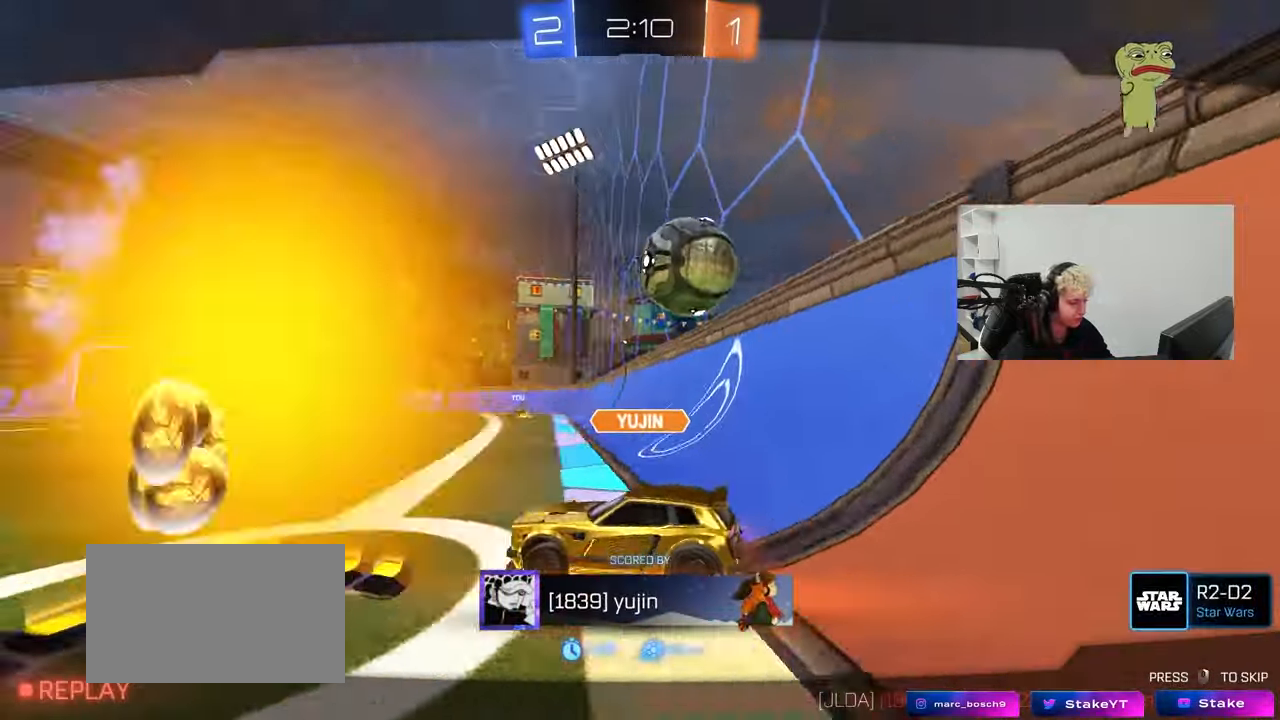
{"keys": [], "mouse": [], "mouse_move": "down", "events": [[283, "mouse_right", "down"], [417, "mouse_right", "up"]]}
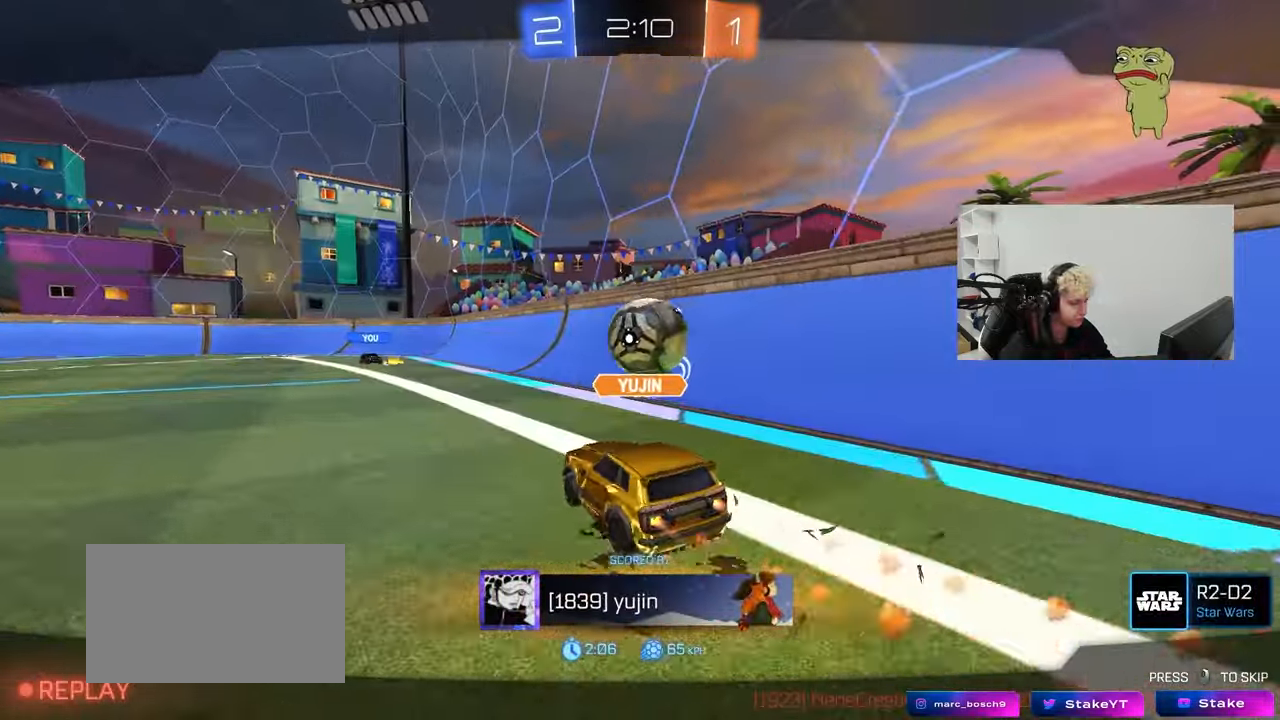
{"keys": [], "mouse": [], "mouse_move": "still", "events": [[17, "mouse_right", "down"], [250, "mouse_right", "up"]]}
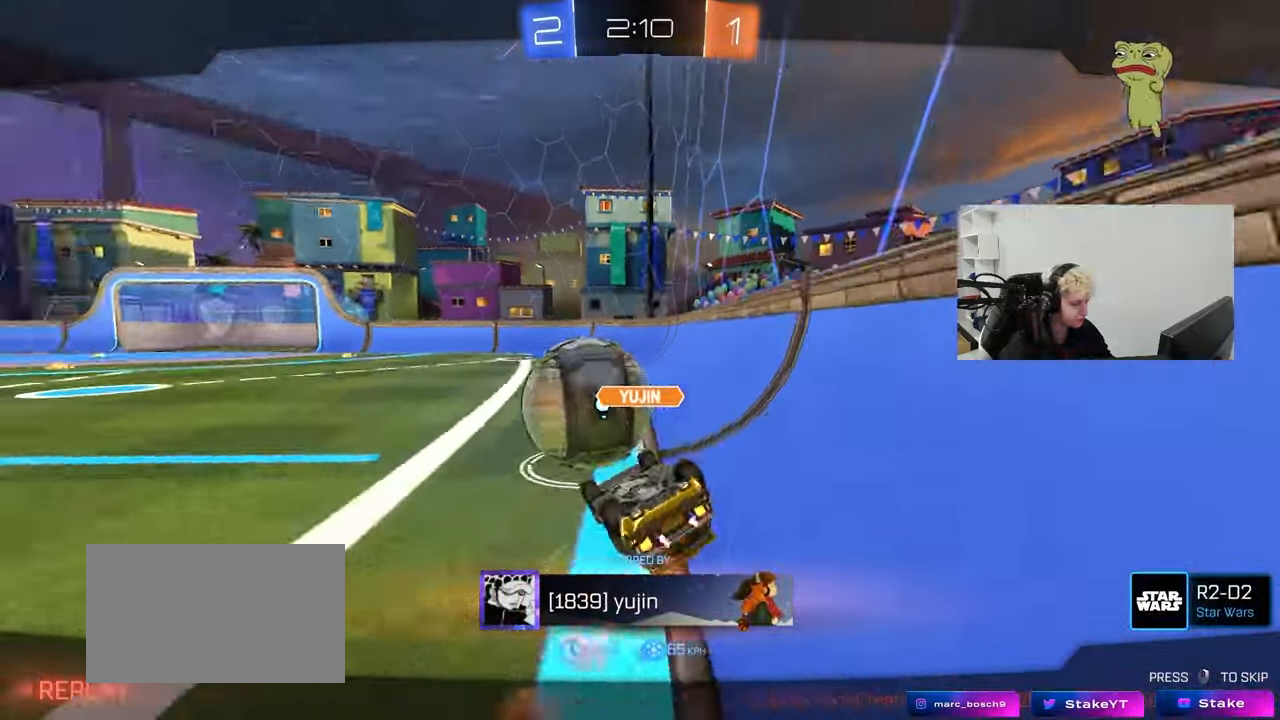
{"keys": [], "mouse": ["right"], "mouse_move": "still", "events": [[450, "mouse_right", "down"]]}
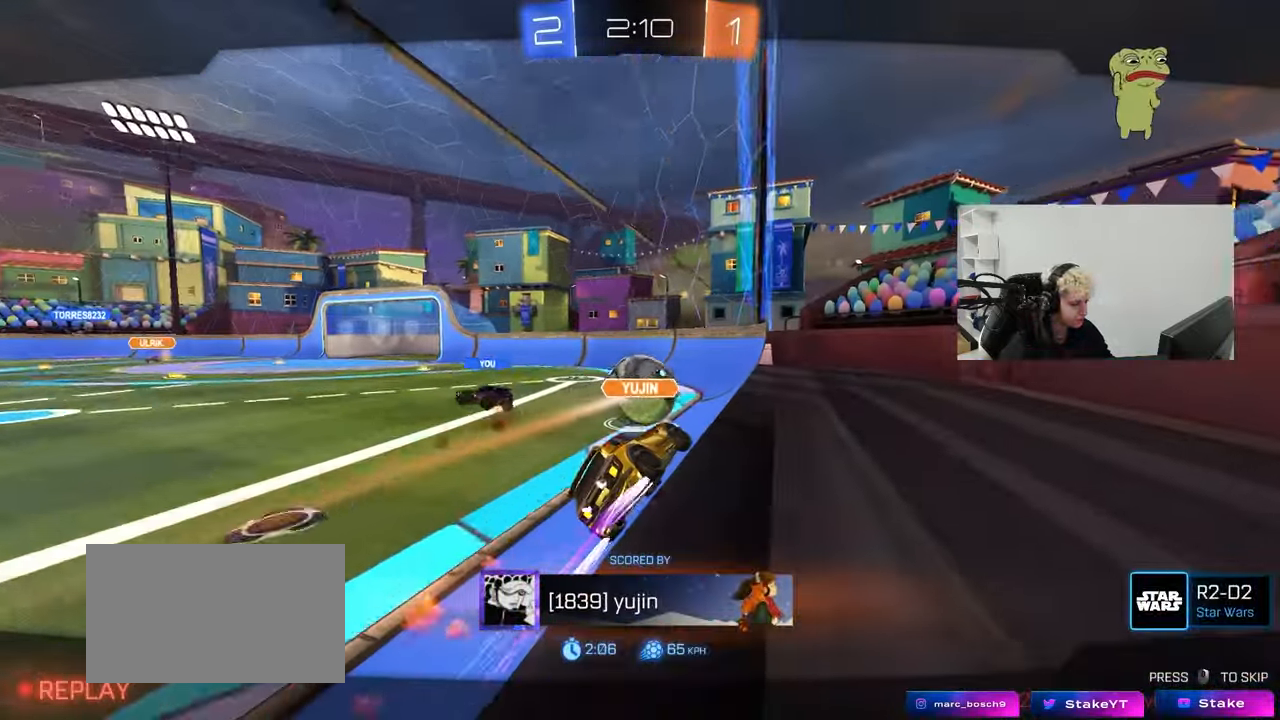
{"keys": [], "mouse": [], "mouse_move": "up", "events": [[133, "mouse_right", "up"], [233, "mouse_right", "down"], [467, "mouse_right", "up"]]}
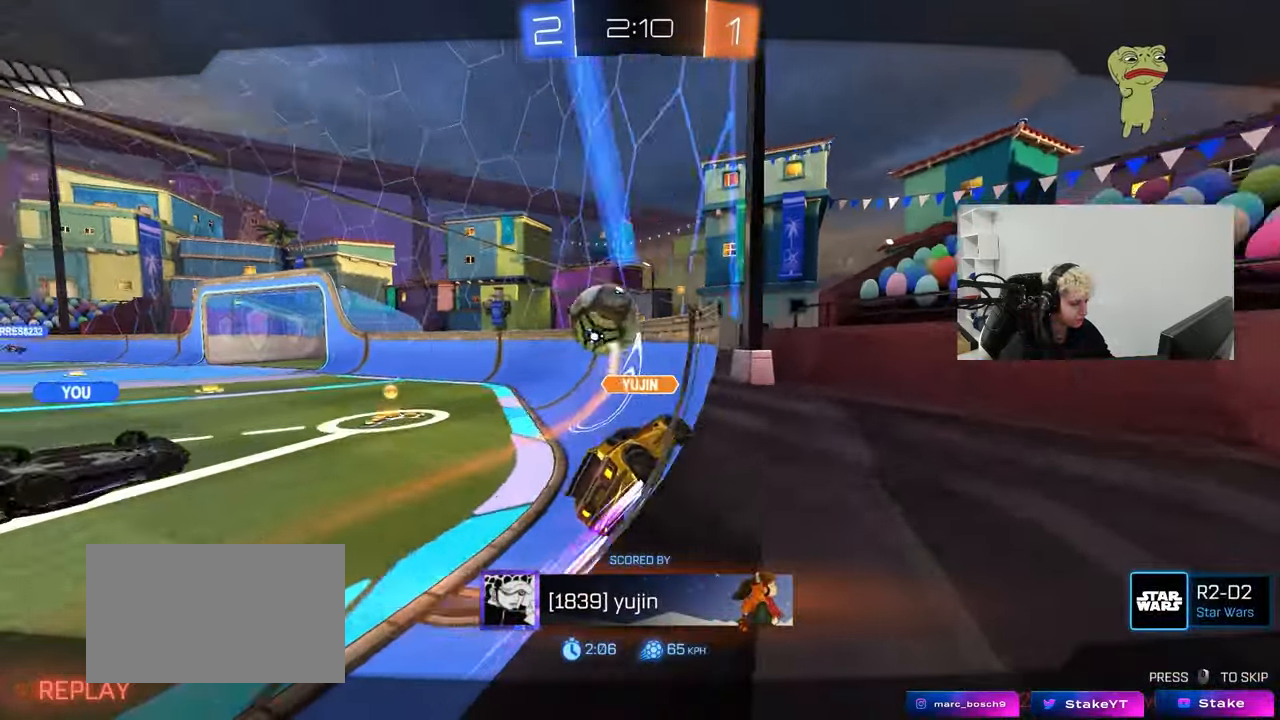
{"keys": [], "mouse": [], "mouse_move": "still", "events": []}
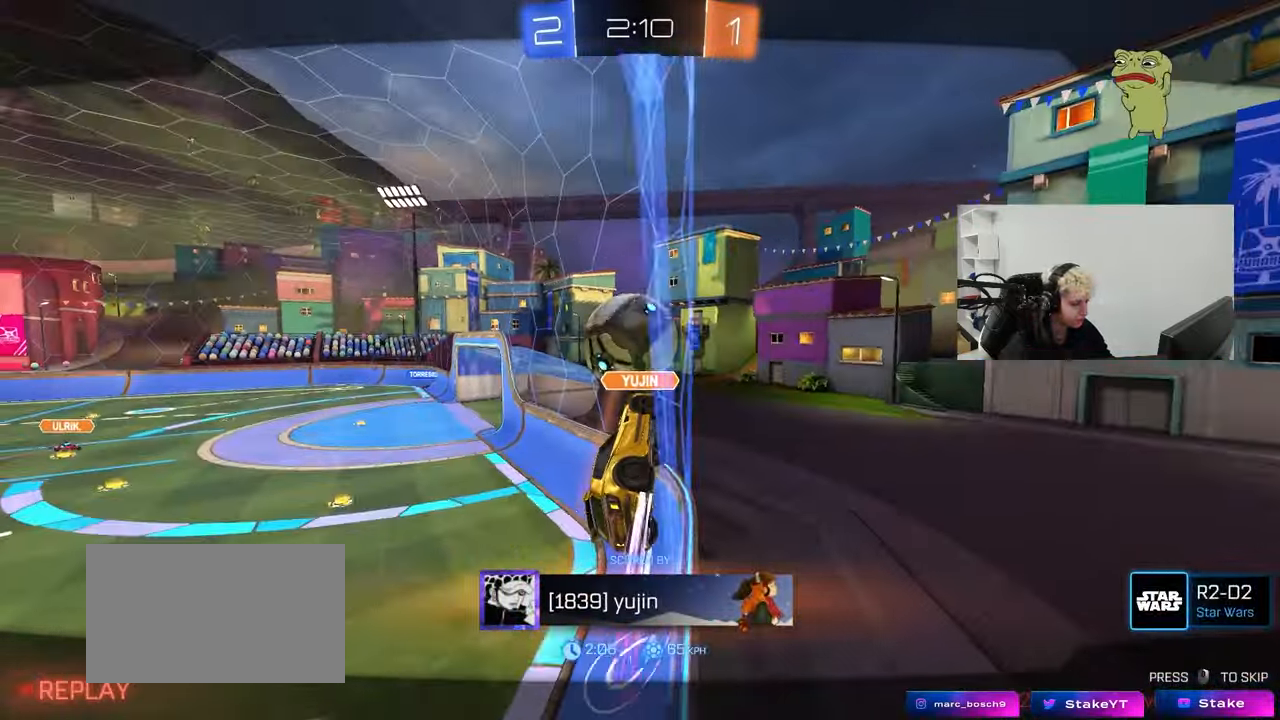
{"keys": [], "mouse": [], "mouse_move": "down", "events": []}
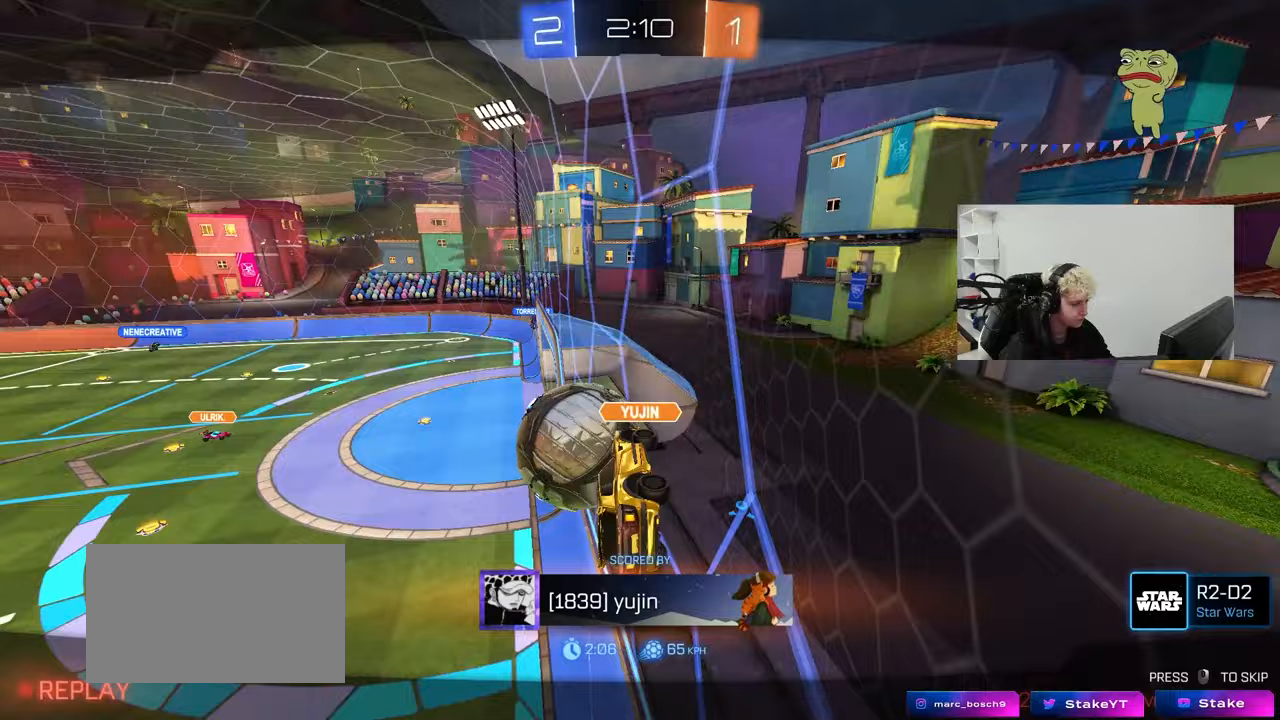
{"keys": [], "mouse": [], "mouse_move": "still", "events": []}
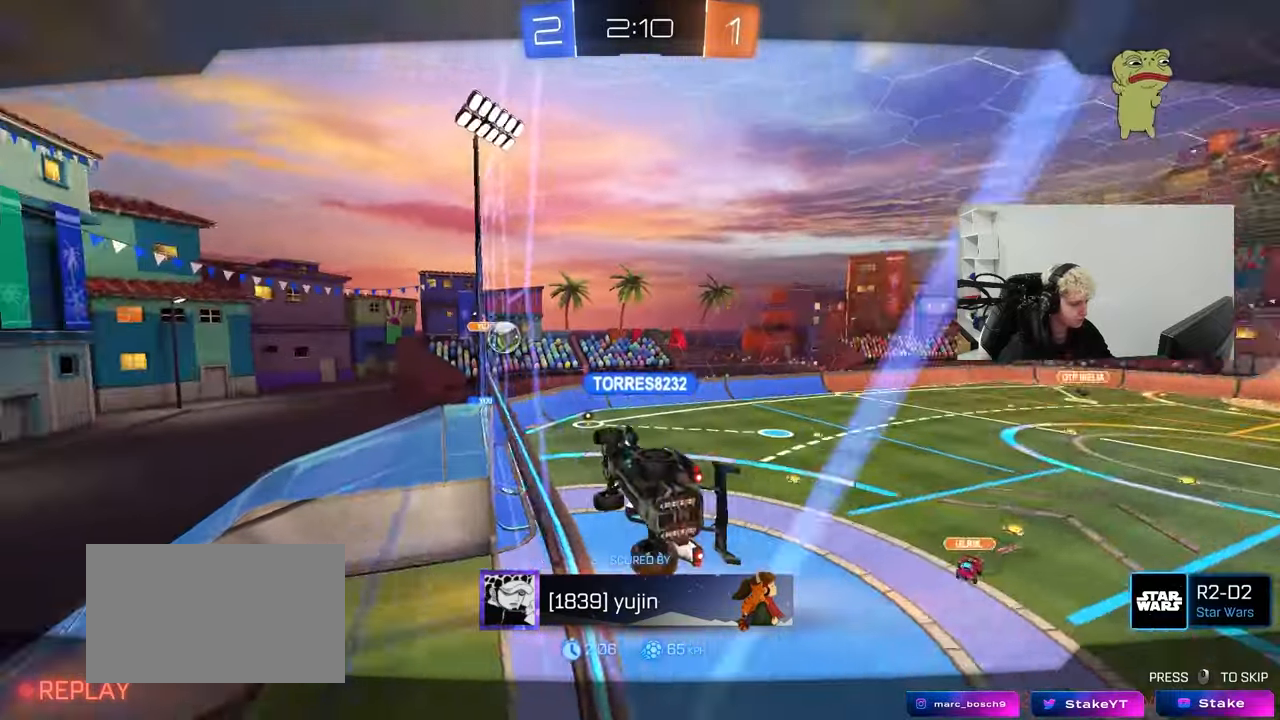
{"keys": [], "mouse": [], "mouse_move": "still", "events": []}
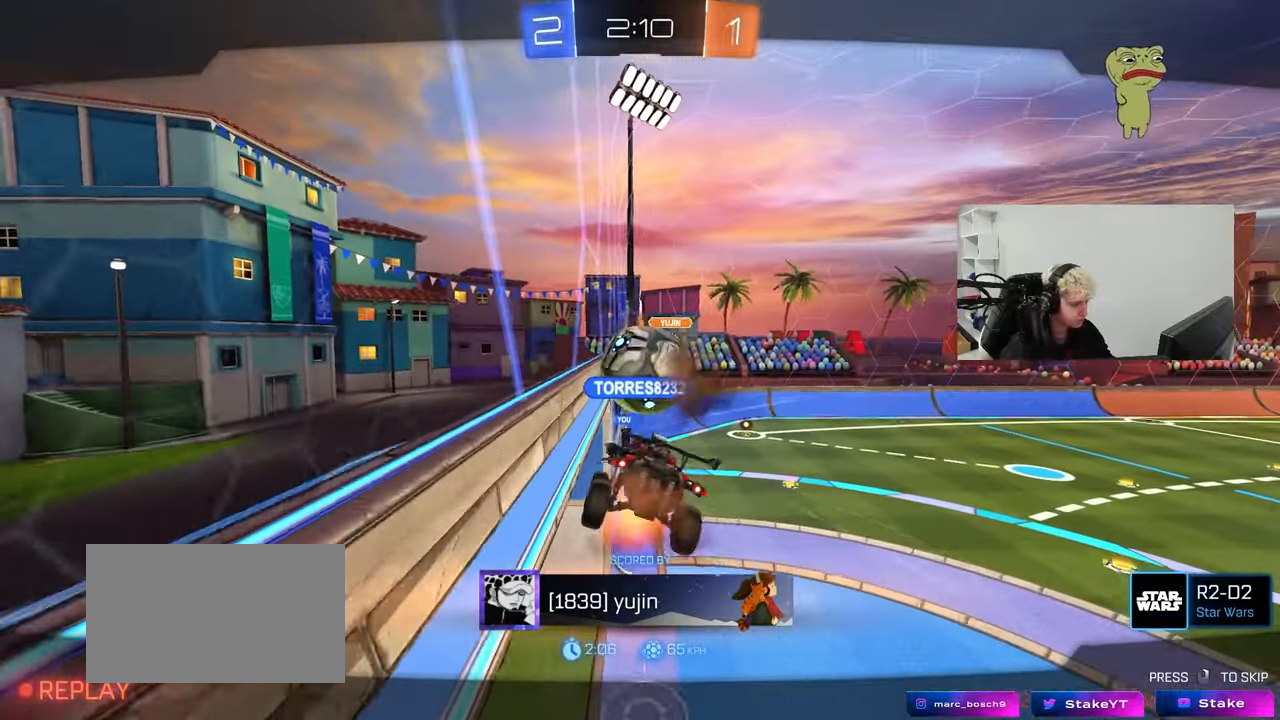
{"keys": [], "mouse": [], "mouse_move": "still", "events": []}
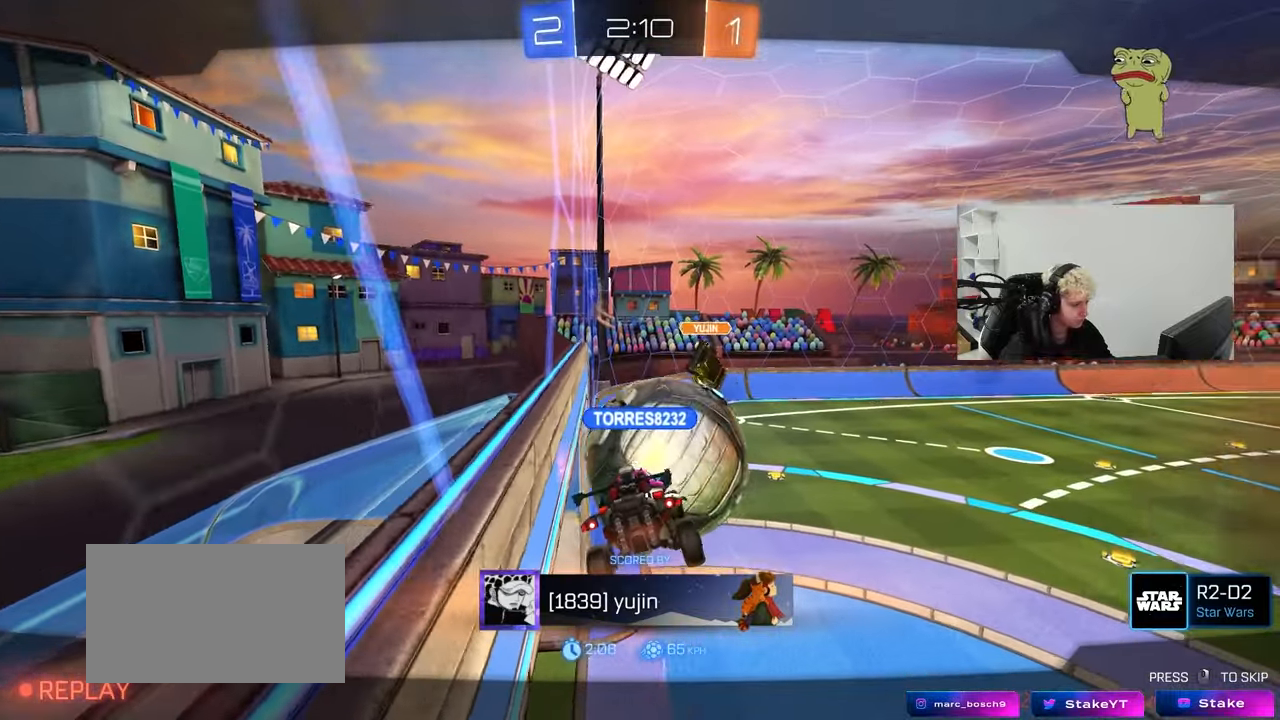
{"keys": [], "mouse": ["right"], "mouse_move": "still", "events": [[467, "mouse_right", "down"]]}
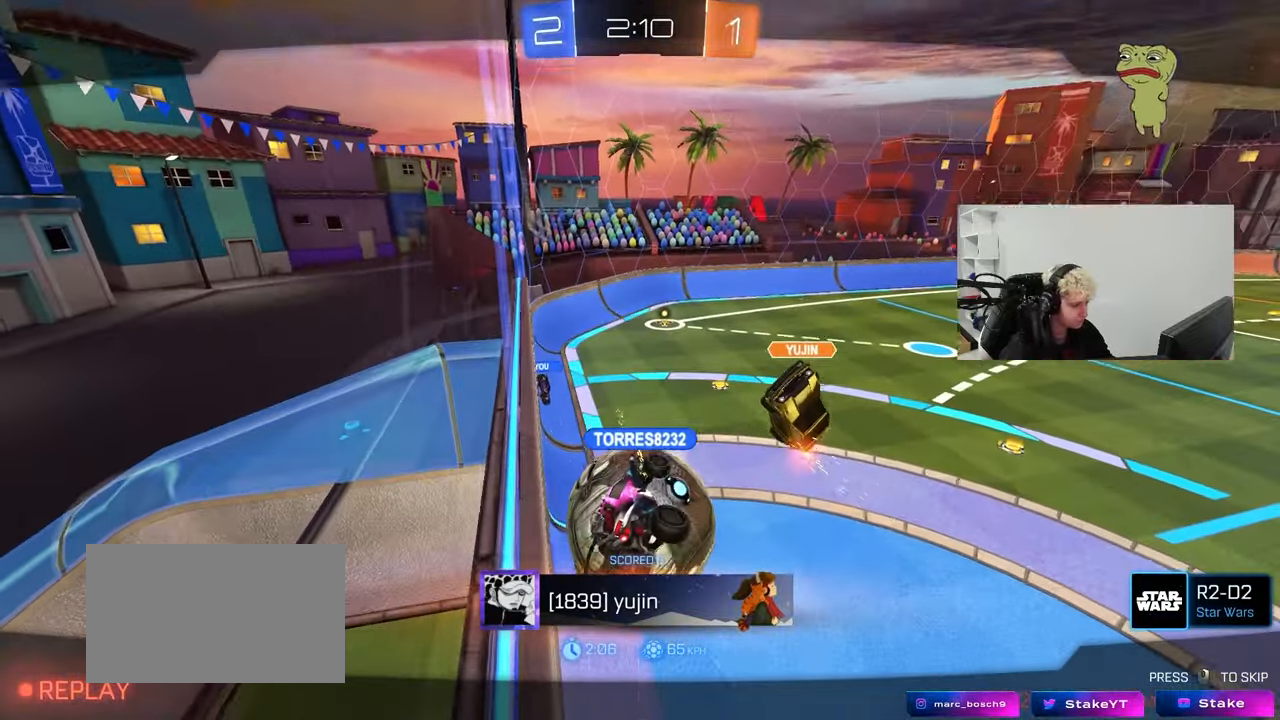
{"keys": [], "mouse": ["right"], "mouse_move": "still", "events": [[100, "mouse_right", "up"], [150, "mouse_right", "down"], [333, "mouse_right", "up"], [483, "mouse_right", "down"]]}
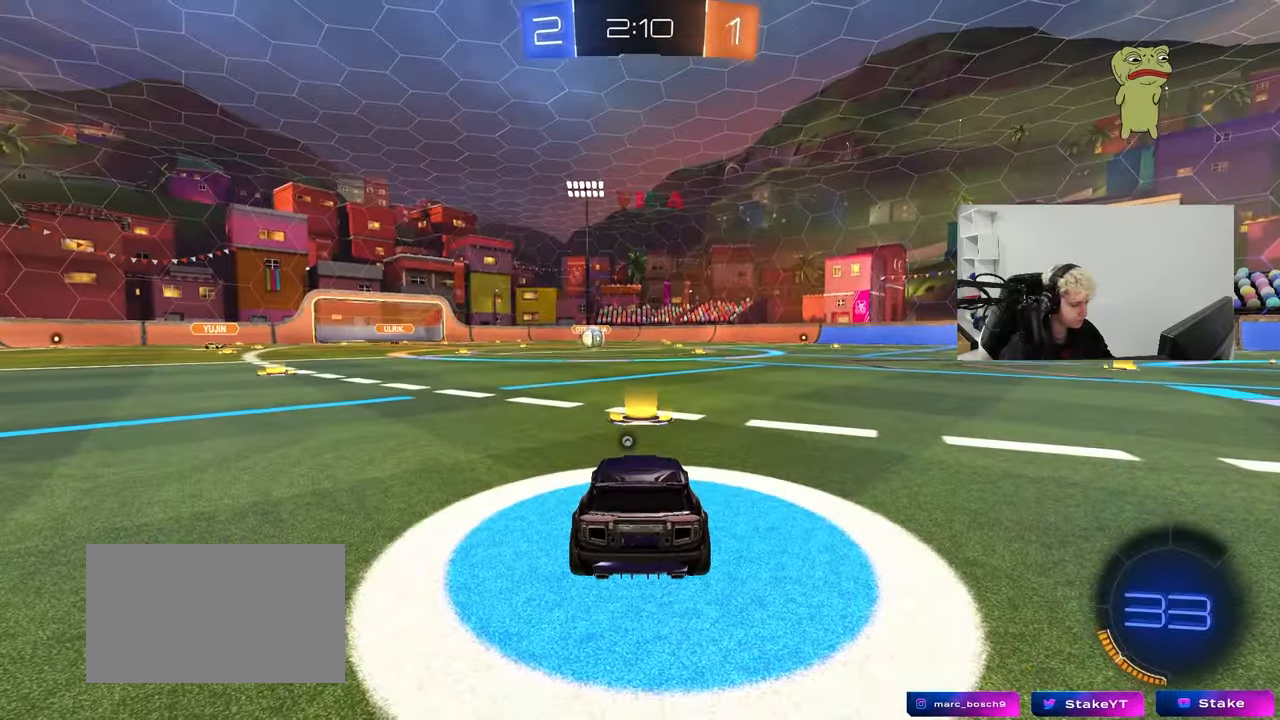
{"keys": ["space", "tab"], "mouse": ["wheel"], "mouse_move": "right", "events": [[83, "tab", "down"], [117, "mouse_right", "up"], [217, "mouse_wheel", "down"], [350, "mouse_wheel", "up"], [400, "space", "down"], [500, "mouse_wheel", "down"]]}
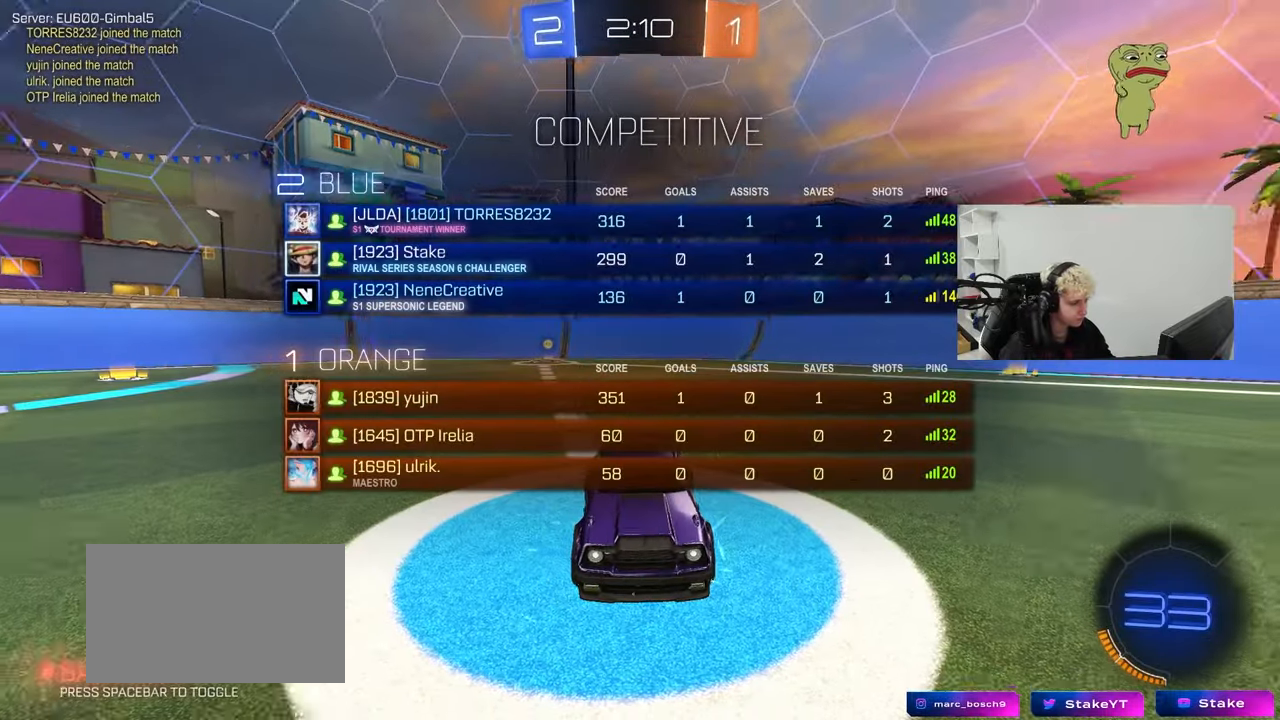
{"keys": ["tab"], "mouse": [], "mouse_move": "down", "events": [[33, "space", "up"], [183, "mouse_wheel", "up"], [317, "mouse_wheel", "down"], [317, "tab", "up"], [367, "tab", "down"], [467, "mouse_wheel", "up"]]}
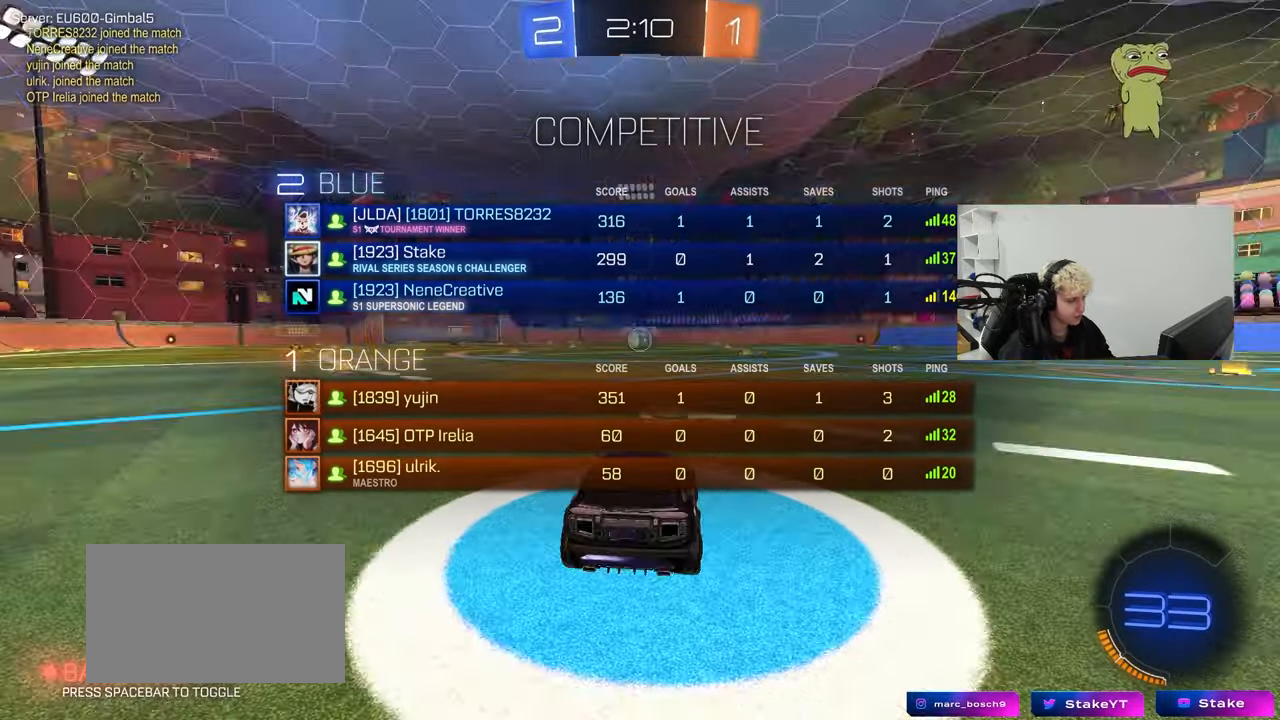
{"keys": [], "mouse": ["wheel"], "mouse_move": "still", "events": [[100, "mouse_wheel", "down"], [250, "mouse_wheel", "up"], [333, "tab", "up"], [383, "mouse_wheel", "down"]]}